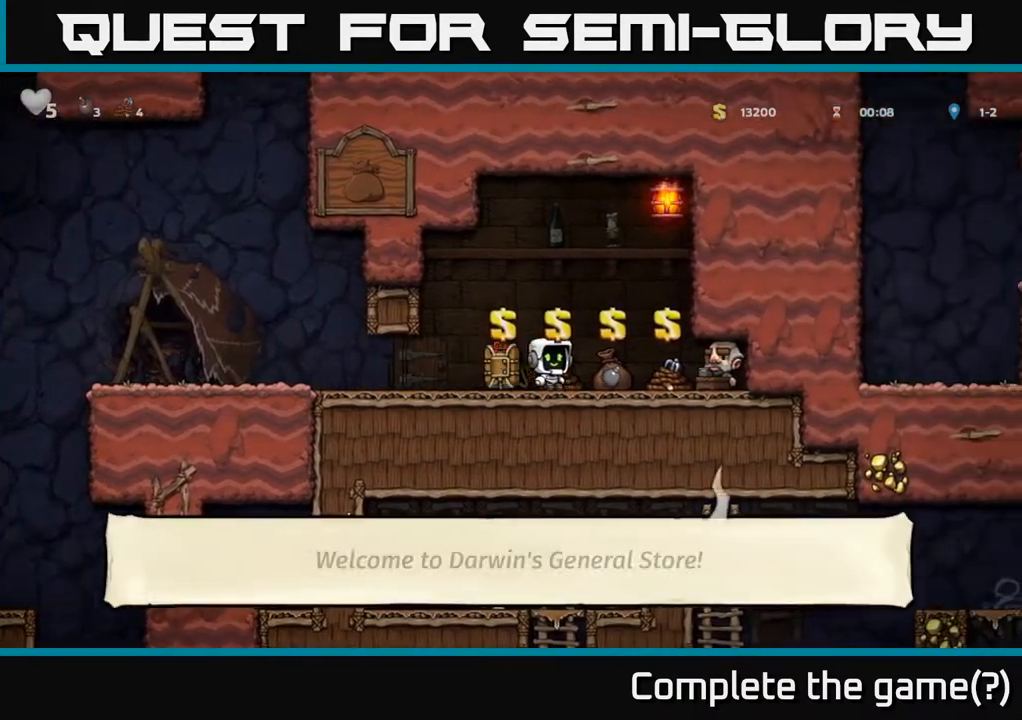
Gameplay with a controller (Xbox layout); each line is a JSON object with the inputs held at the frame after it (dt_ms = milliseconds from this image to that frame). "events" lists button and stick changes between this image and that frame as [ms after this image, input, new state], when the widget could be followed in between. Not read: right_stick.
{"dt_ms": 500, "buttons": [], "left_stick": "left", "events": [[100, "left_stick", "center"], [233, "L2", "down"], [317, "L2", "up"], [383, "left_stick", "left"]]}
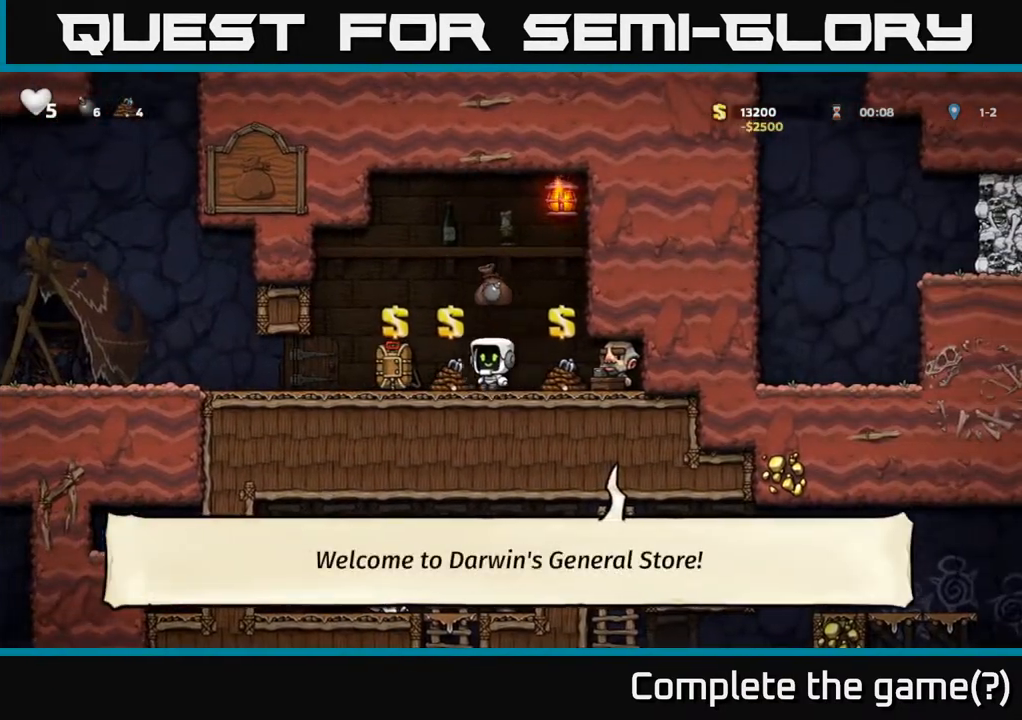
{"dt_ms": 500, "buttons": [], "left_stick": "left", "events": [[100, "left_stick", "down"], [483, "left_stick", "left"]]}
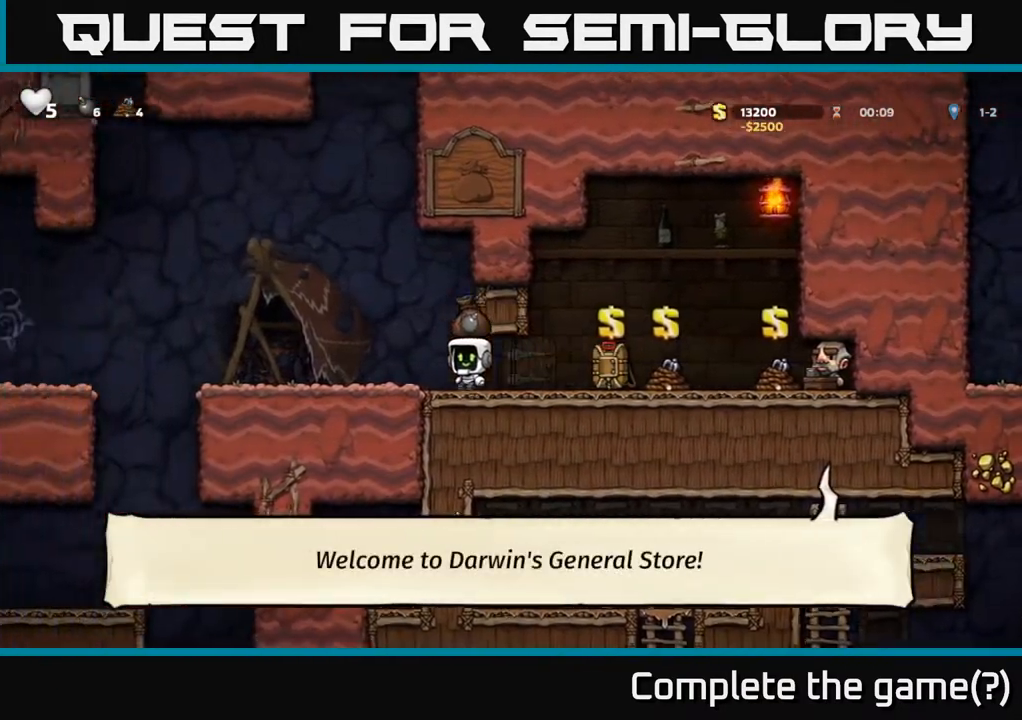
{"dt_ms": 500, "buttons": ["A"], "left_stick": "left"}
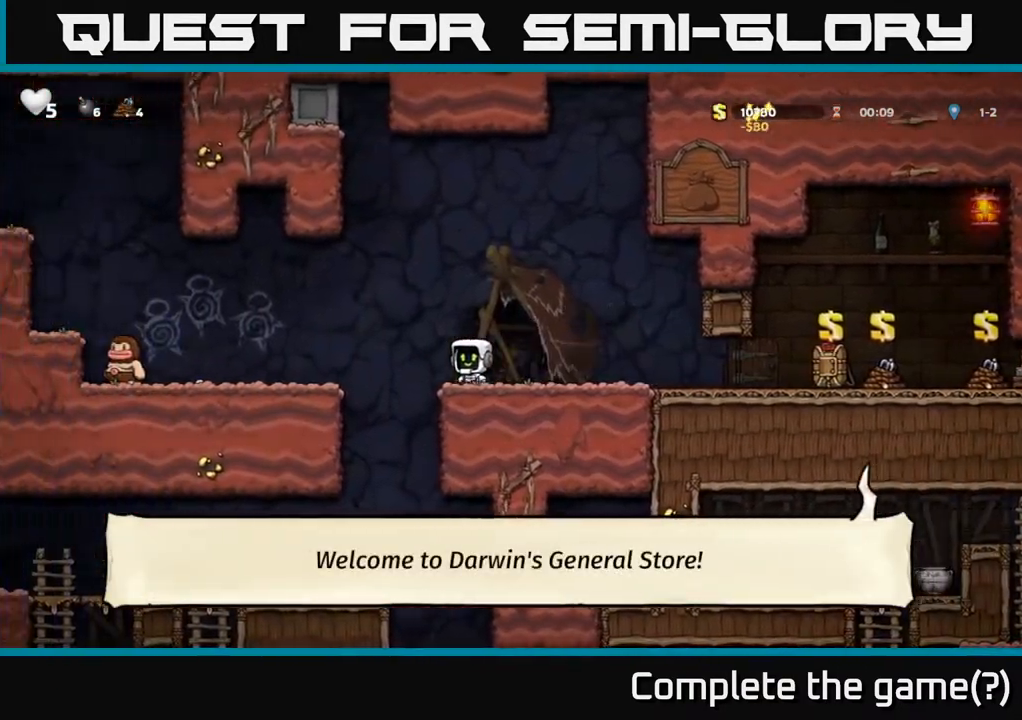
{"dt_ms": 500, "buttons": [], "left_stick": "left", "events": [[67, "A", "up"]]}
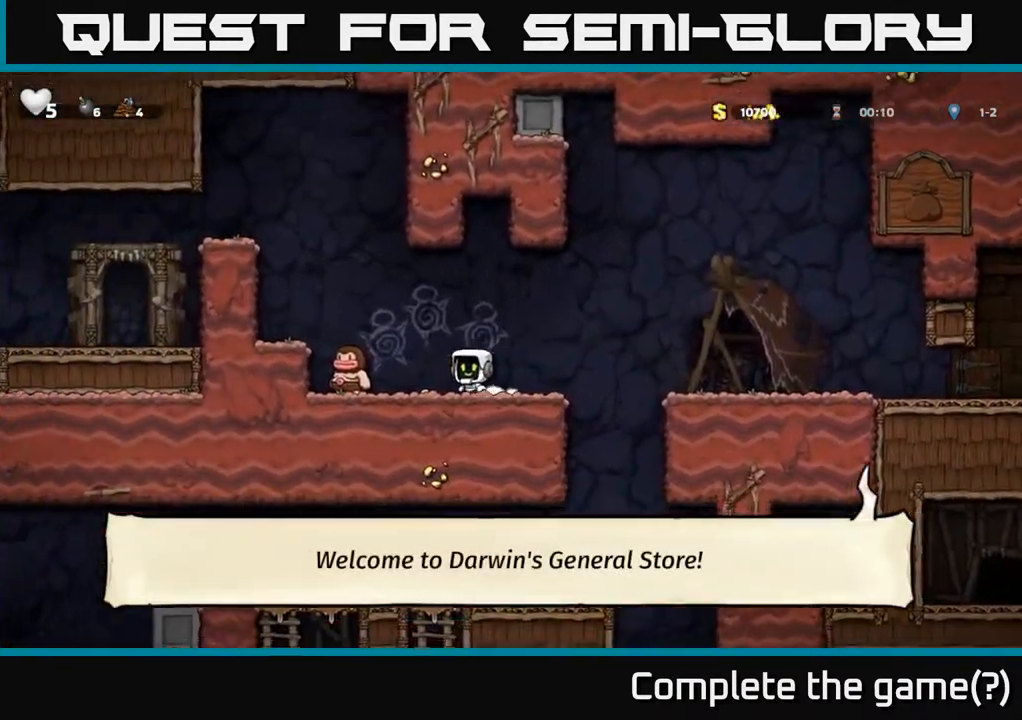
{"dt_ms": 500, "buttons": [], "left_stick": "right", "events": [[100, "left_stick", "right"]]}
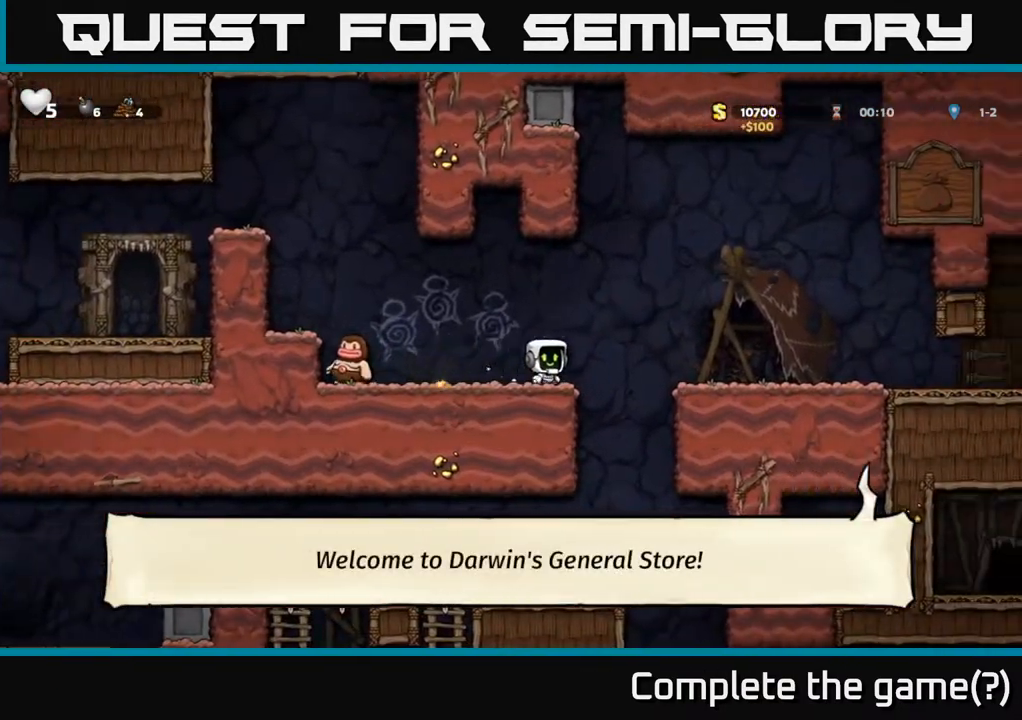
{"dt_ms": 500, "buttons": [], "left_stick": "down", "events": [[400, "left_stick", "down"], [417, "A", "down"], [483, "A", "up"]]}
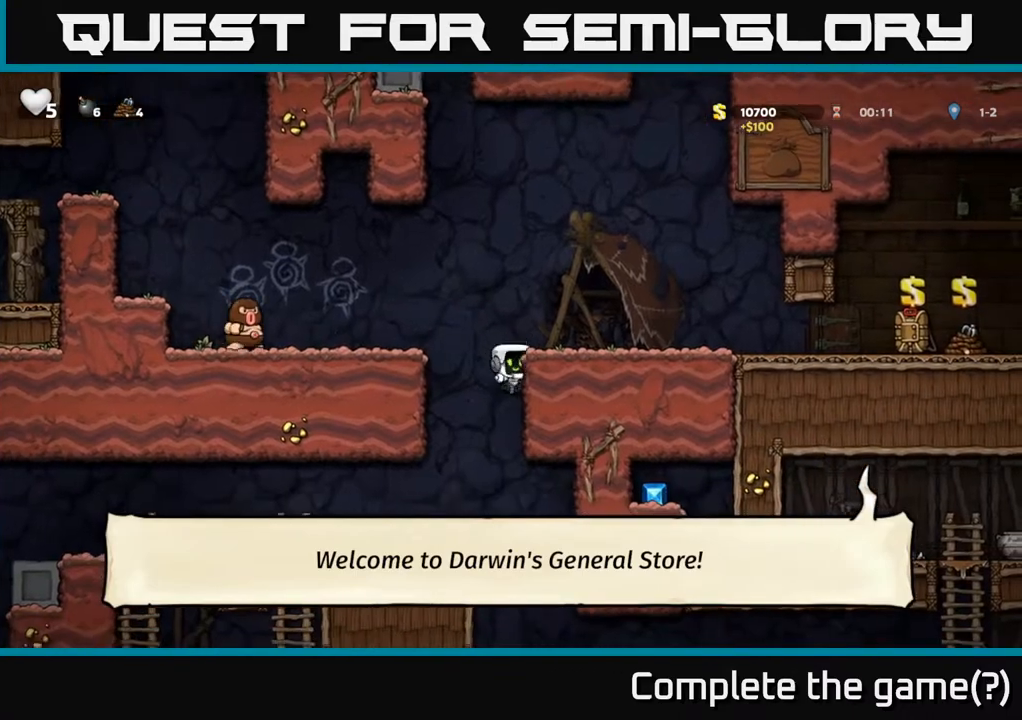
{"dt_ms": 500, "buttons": [], "left_stick": "left", "events": [[33, "left_stick", "left"], [183, "left_stick", "center"], [467, "left_stick", "left"]]}
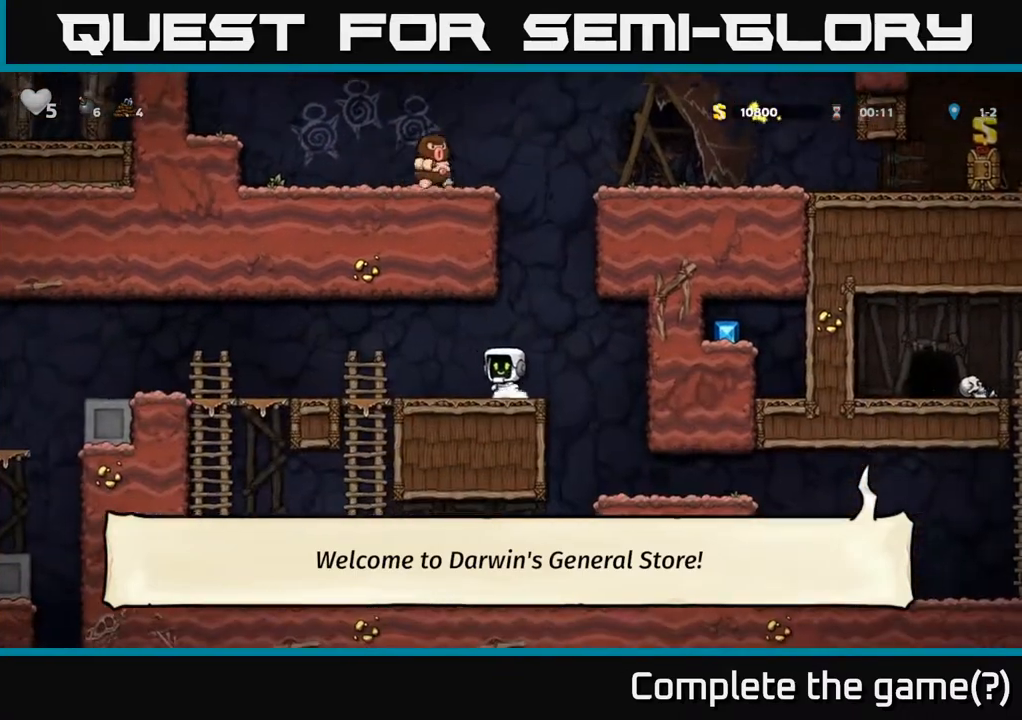
{"dt_ms": 500, "buttons": [], "left_stick": "up", "events": [[67, "left_stick", "center"], [367, "left_stick", "up"]]}
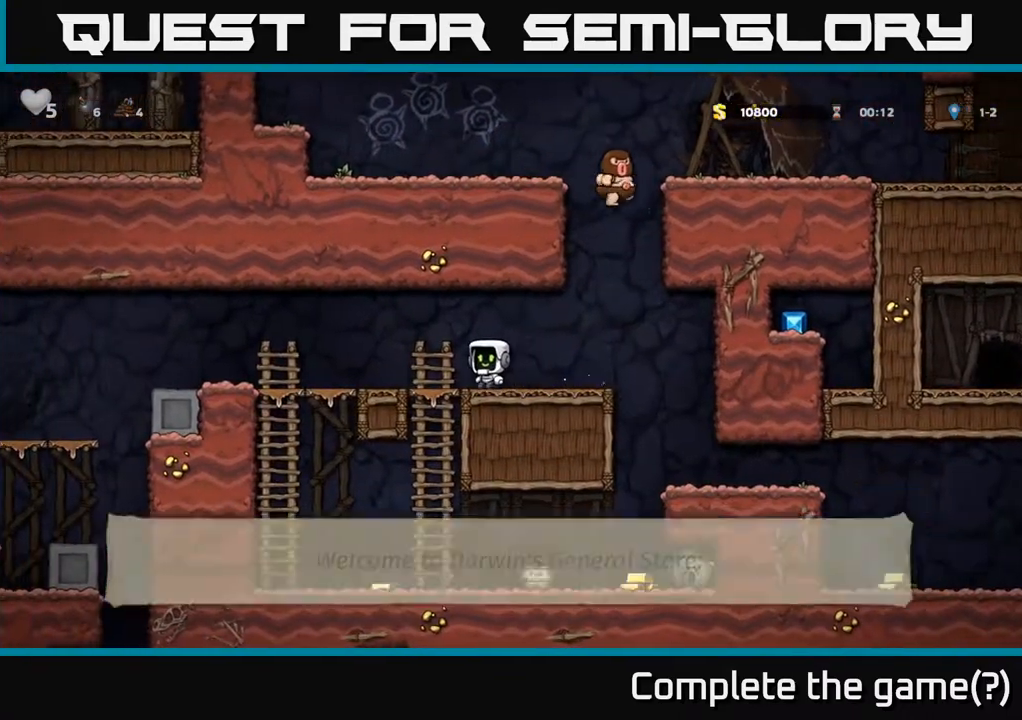
{"dt_ms": 500, "buttons": [], "left_stick": "up", "events": [[17, "left_stick", "down"], [100, "A", "down"], [217, "A", "up"], [250, "left_stick", "center"], [450, "left_stick", "up"]]}
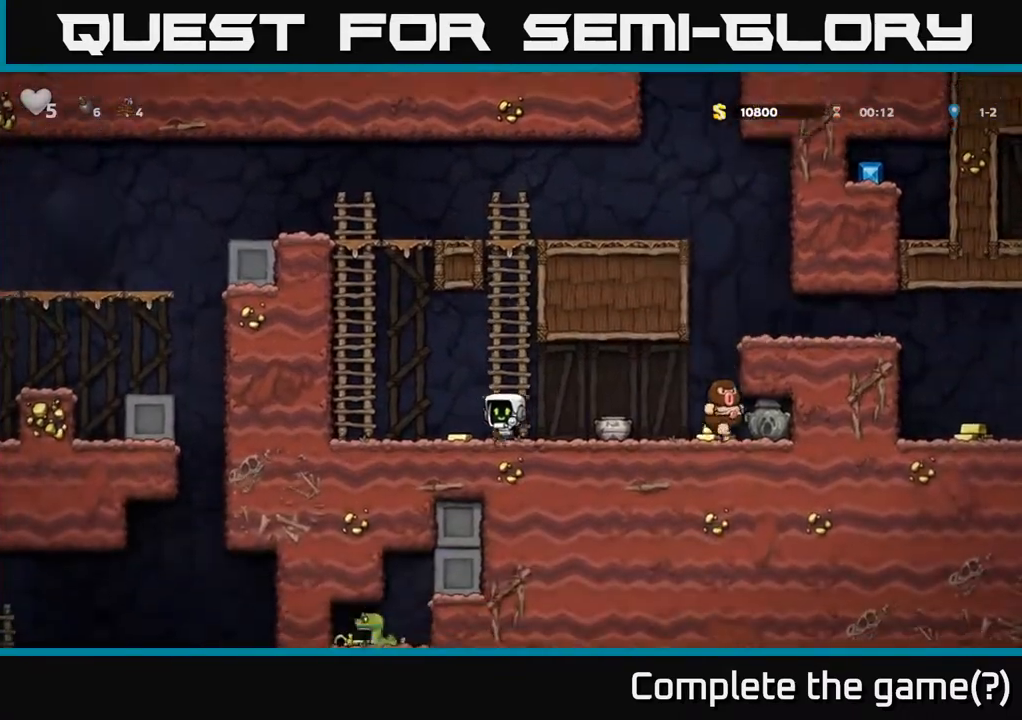
{"dt_ms": 500, "buttons": [], "left_stick": "center", "events": [[100, "left_stick", "center"], [283, "left_stick", "right"], [450, "left_stick", "center"]]}
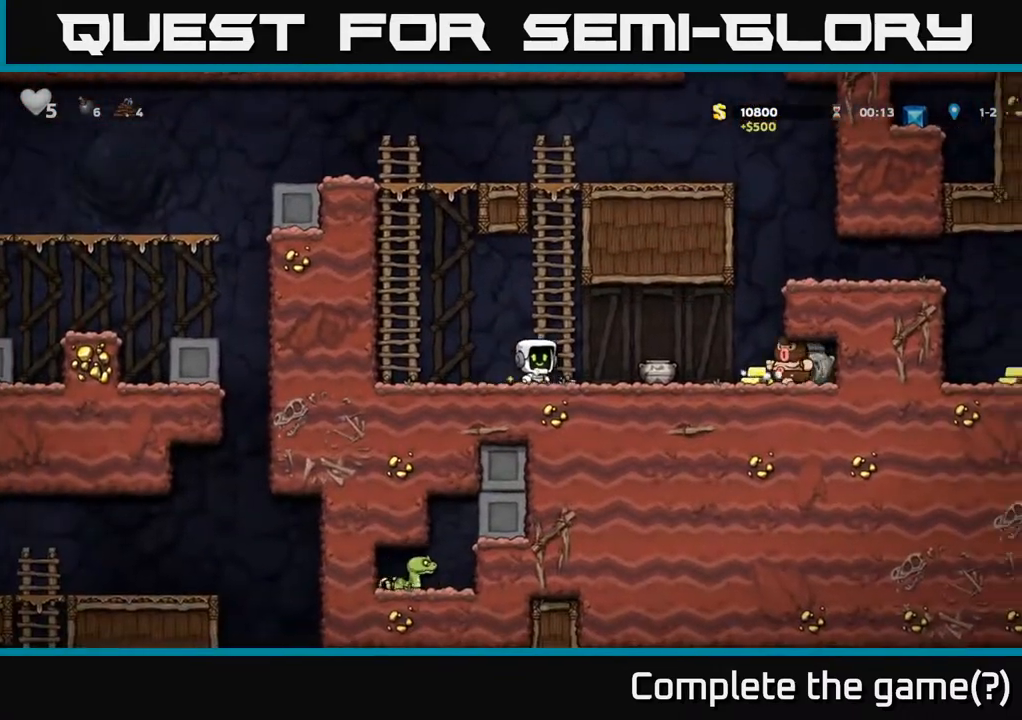
{"dt_ms": 500, "buttons": [], "left_stick": "right", "events": [[267, "A", "down"], [267, "left_stick", "right"], [350, "A", "up"]]}
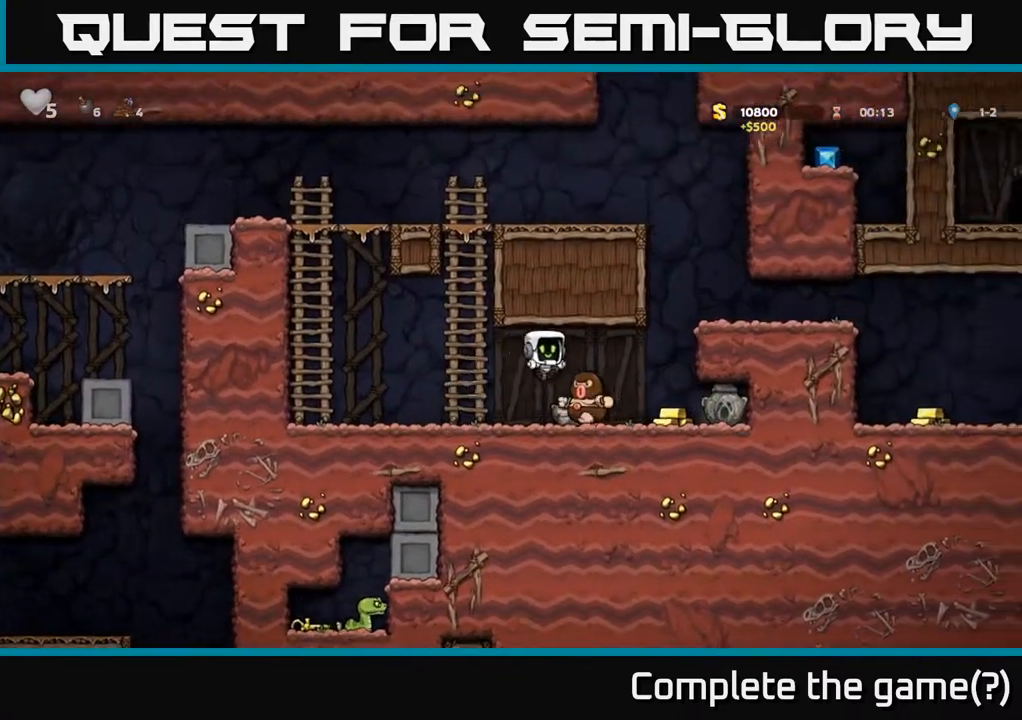
{"dt_ms": 500, "buttons": [], "left_stick": "right", "events": [[33, "left_stick", "center"], [367, "left_stick", "right"]]}
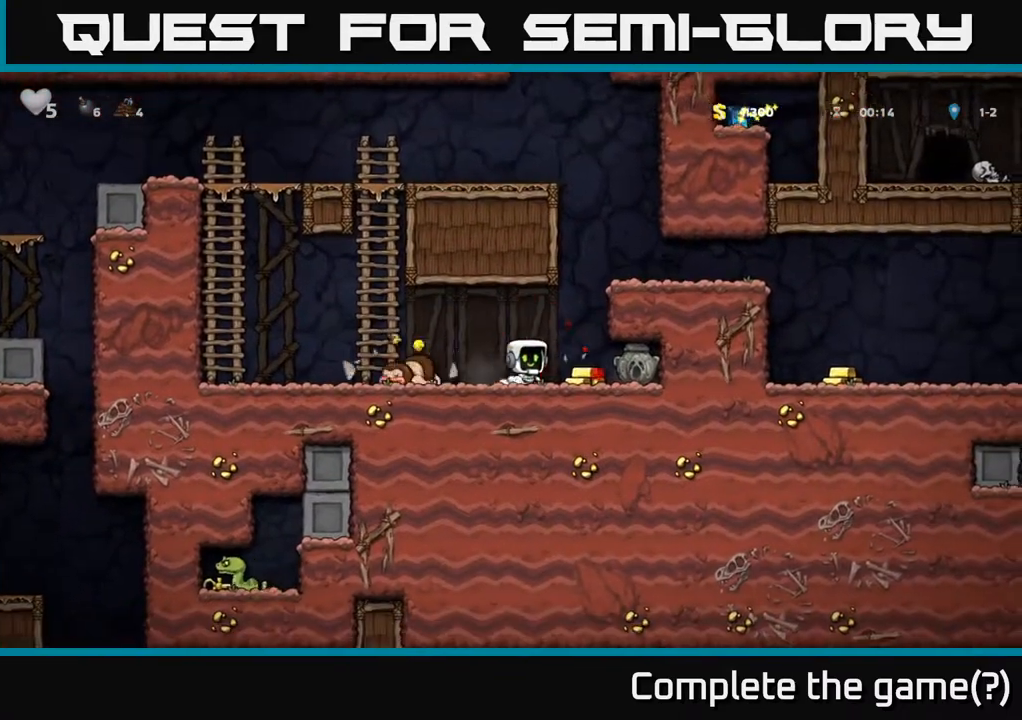
{"dt_ms": 500, "buttons": [], "left_stick": "right", "events": [[67, "left_stick", "center"], [333, "left_stick", "right"]]}
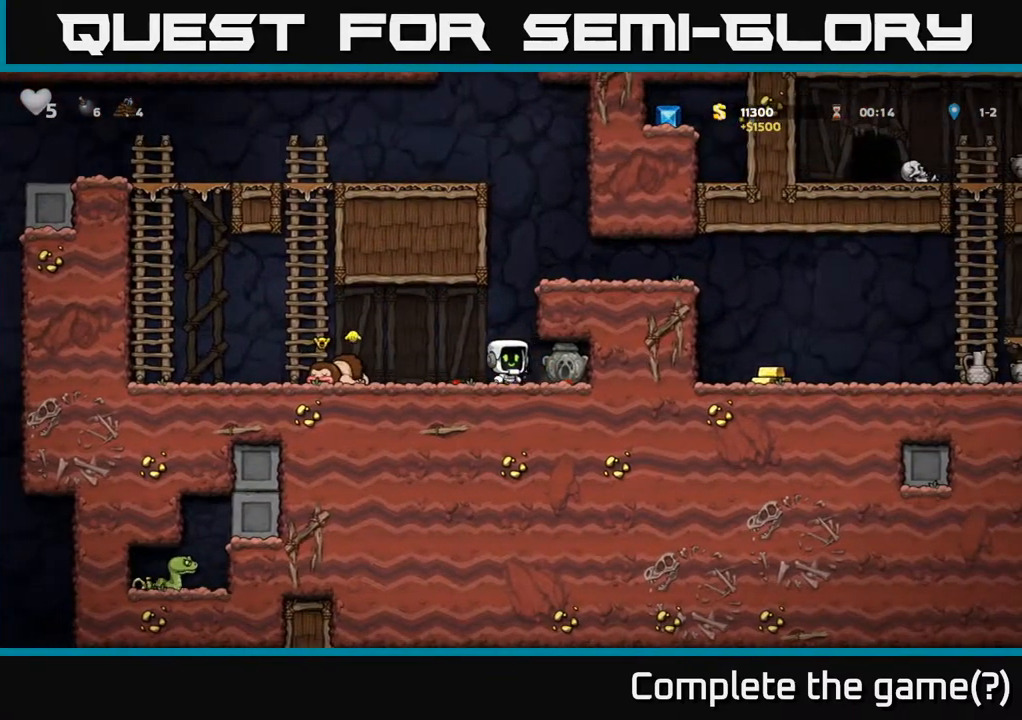
{"dt_ms": 500, "buttons": [], "left_stick": "right", "events": [[183, "left_stick", "down"], [217, "X", "down"], [317, "X", "up"], [400, "left_stick", "left"], [483, "left_stick", "right"]]}
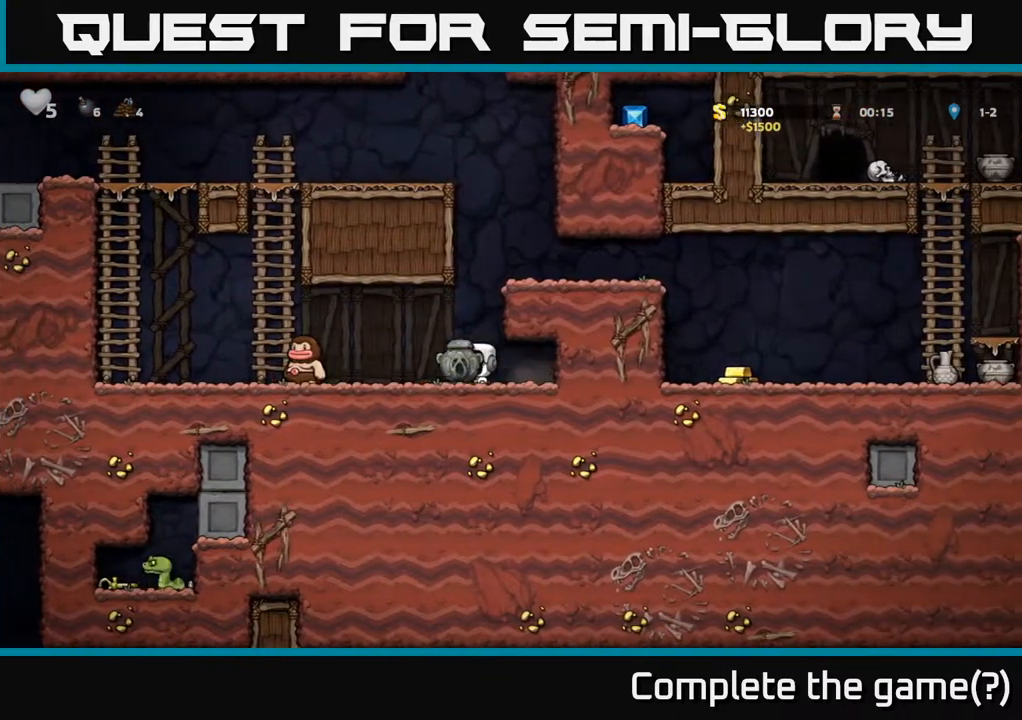
{"dt_ms": 500, "buttons": ["A"], "left_stick": "right", "events": [[33, "A", "down"], [217, "A", "up"], [433, "A", "down"]]}
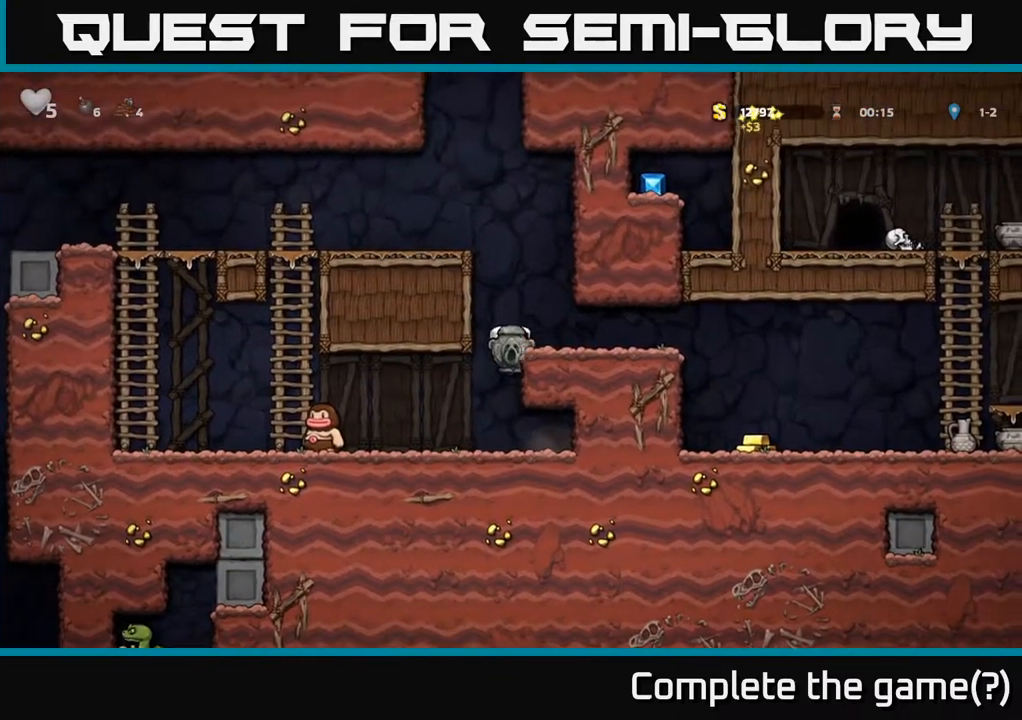
{"dt_ms": 500, "buttons": [], "left_stick": "right", "events": [[33, "A", "up"]]}
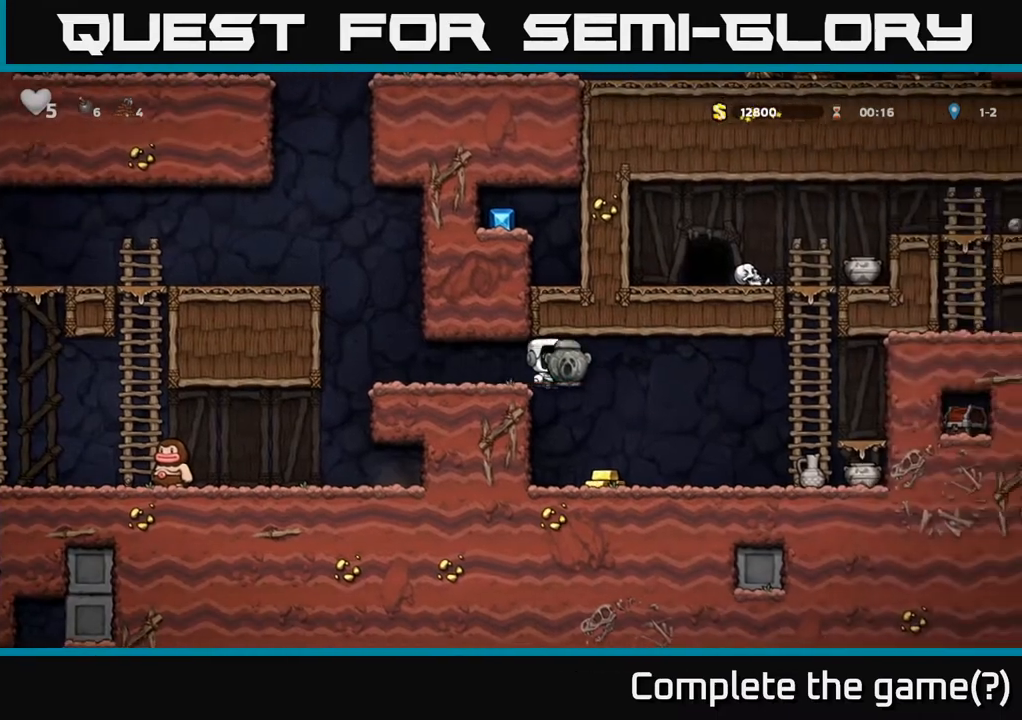
{"dt_ms": 1000, "buttons": [], "left_stick": "right"}
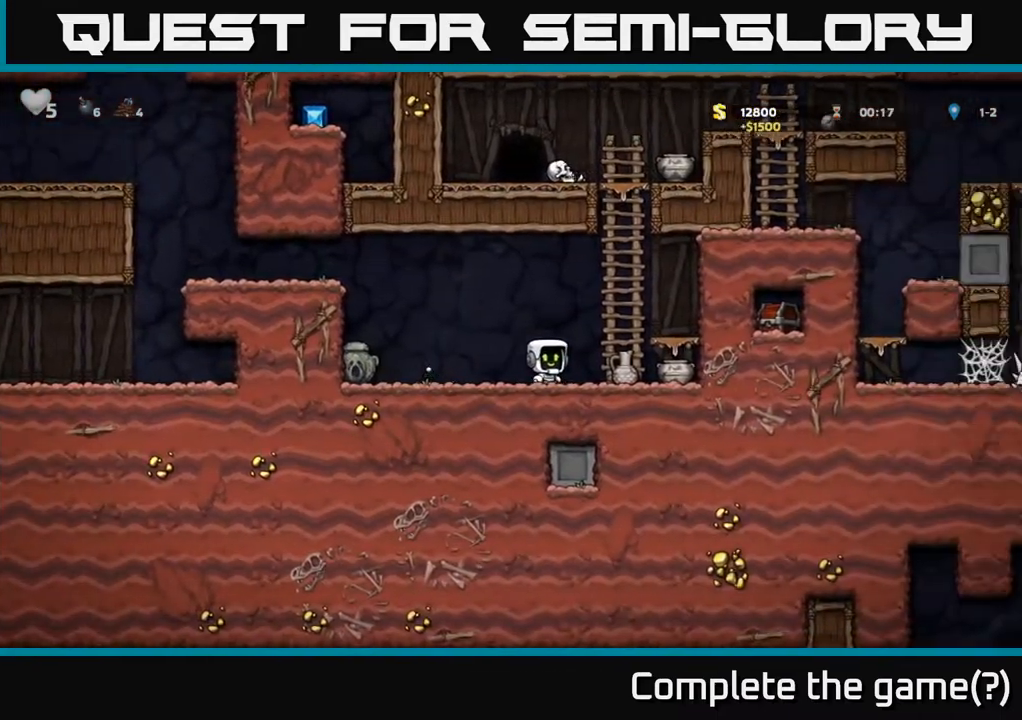
{"dt_ms": 500, "buttons": [], "left_stick": "right", "events": [[150, "left_stick", "down"], [183, "X", "down"], [267, "X", "up"], [367, "left_stick", "right"], [433, "X", "down"], [500, "X", "up"]]}
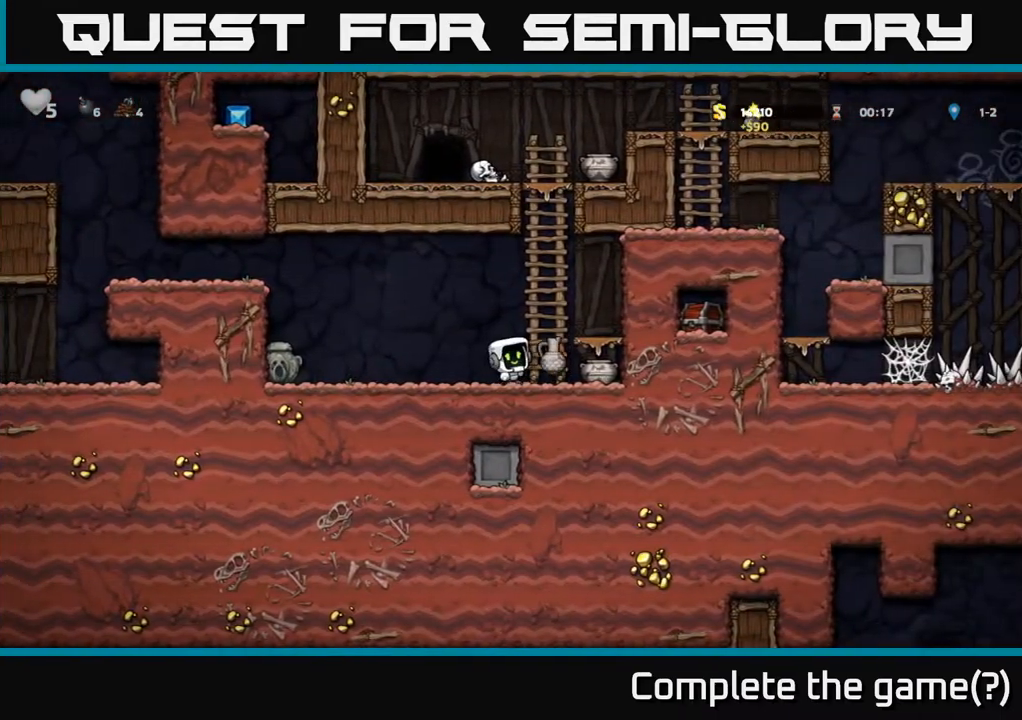
{"dt_ms": 500, "buttons": [], "left_stick": "right", "events": [[50, "left_stick", "left"], [267, "left_stick", "center"], [417, "left_stick", "right"]]}
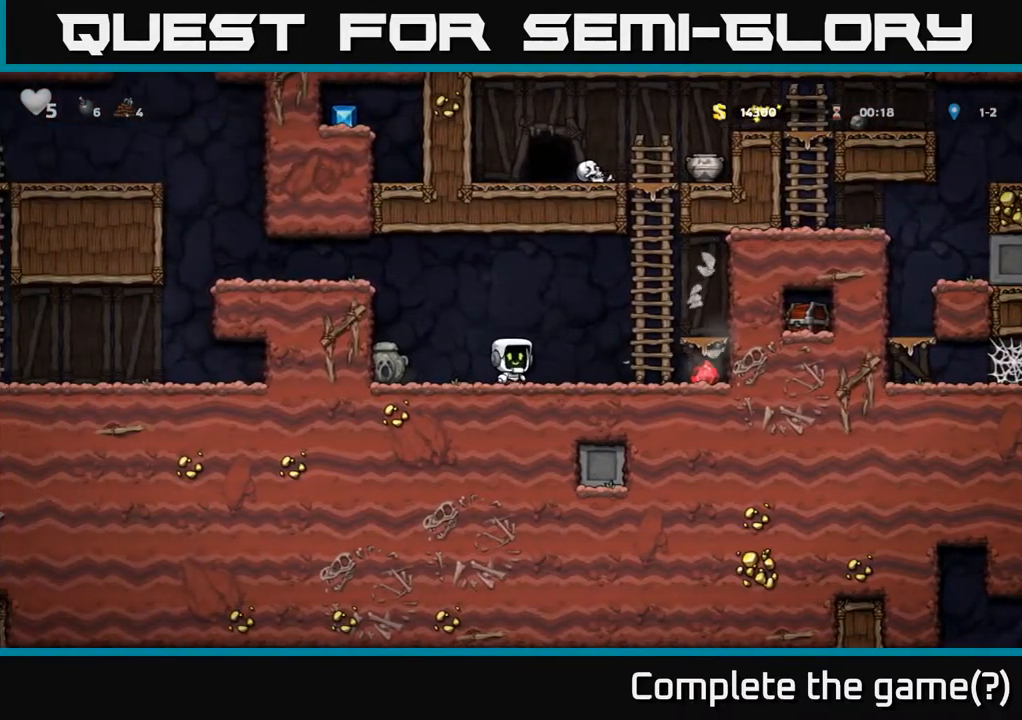
{"dt_ms": 500, "buttons": ["A"], "left_stick": "left", "events": [[400, "A", "down"], [483, "left_stick", "left"]]}
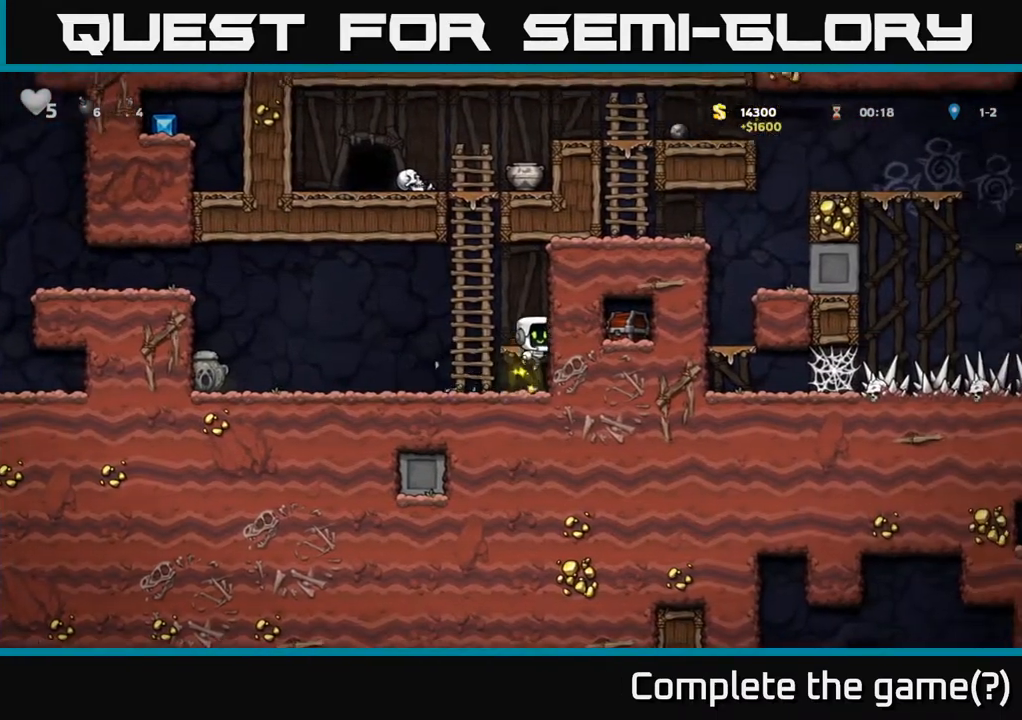
{"dt_ms": 500, "buttons": [], "left_stick": "up-right", "events": [[83, "left_stick", "up"], [133, "A", "up"], [133, "left_stick", "up-right"]]}
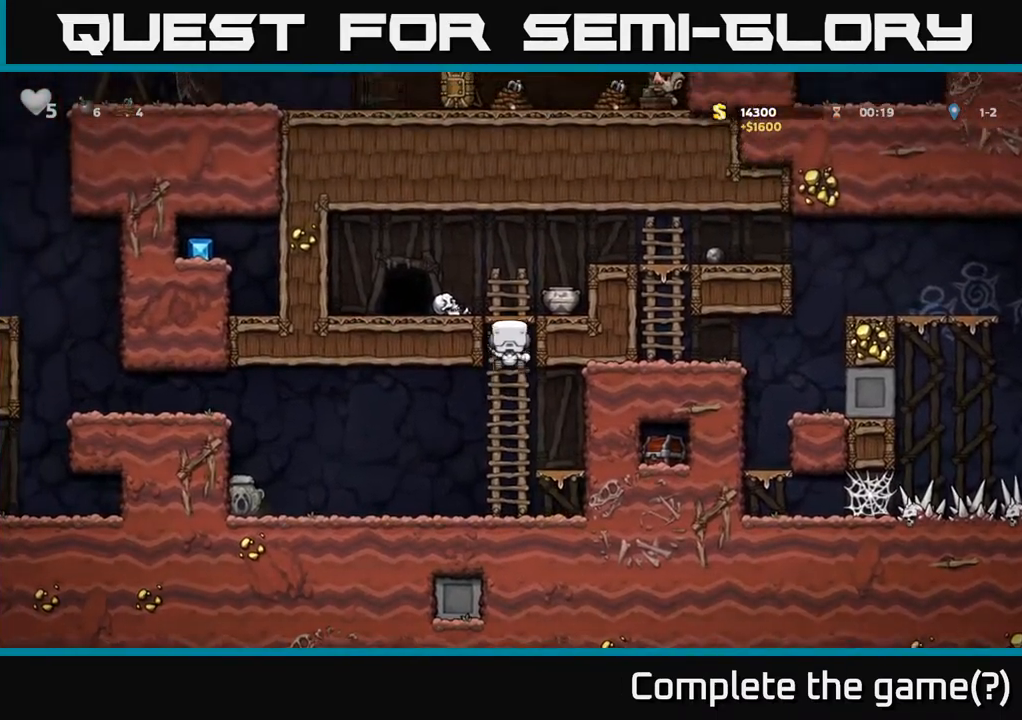
{"dt_ms": 500, "buttons": [], "left_stick": "down-right", "events": [[17, "A", "down"], [50, "left_stick", "right"], [117, "A", "up"], [200, "left_stick", "center"], [450, "left_stick", "down-right"]]}
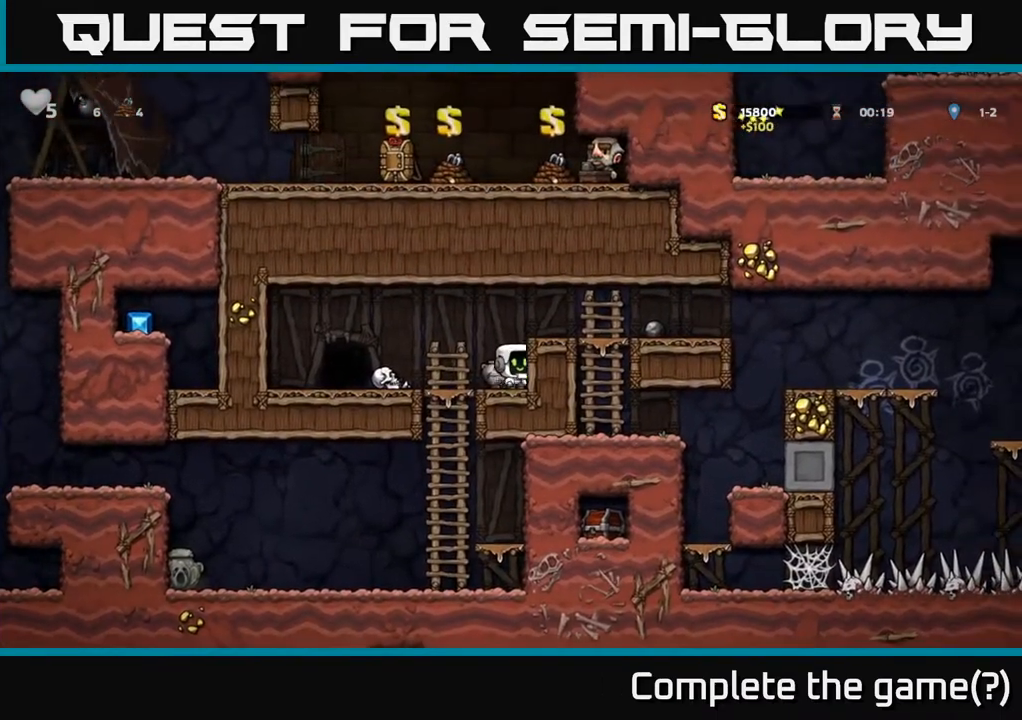
{"dt_ms": 500, "buttons": [], "left_stick": "right", "events": [[33, "left_stick", "down"], [133, "X", "down"], [217, "X", "up"], [317, "left_stick", "center"], [350, "A", "down"], [400, "left_stick", "right"], [483, "A", "up"]]}
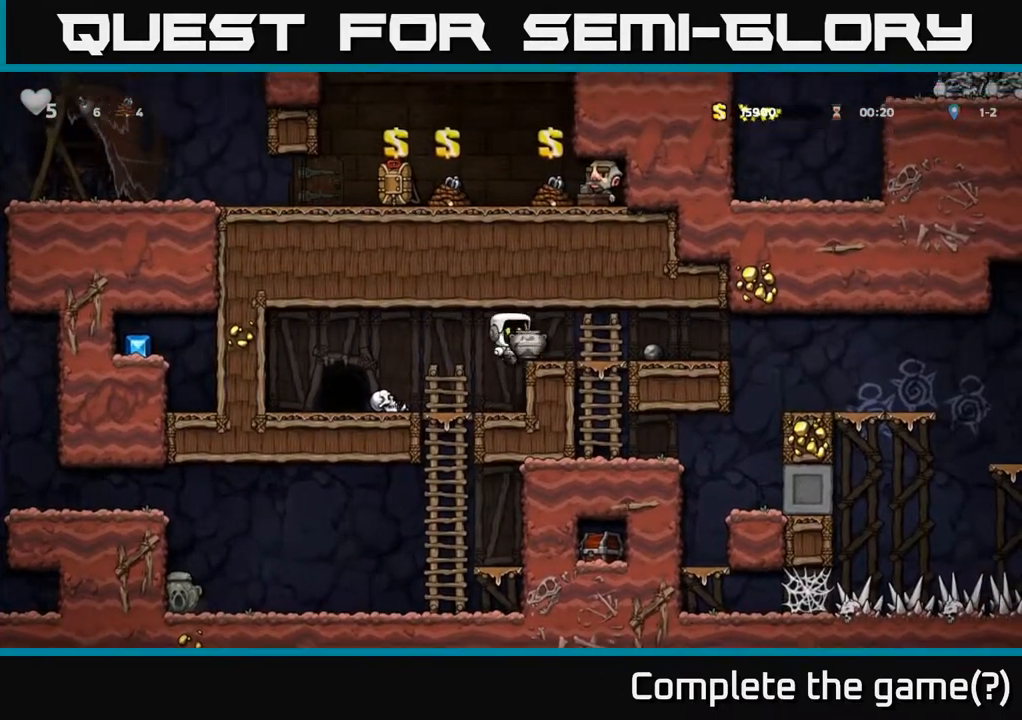
{"dt_ms": 500, "buttons": [], "left_stick": "center", "events": [[333, "X", "down"], [400, "left_stick", "center"], [417, "X", "up"]]}
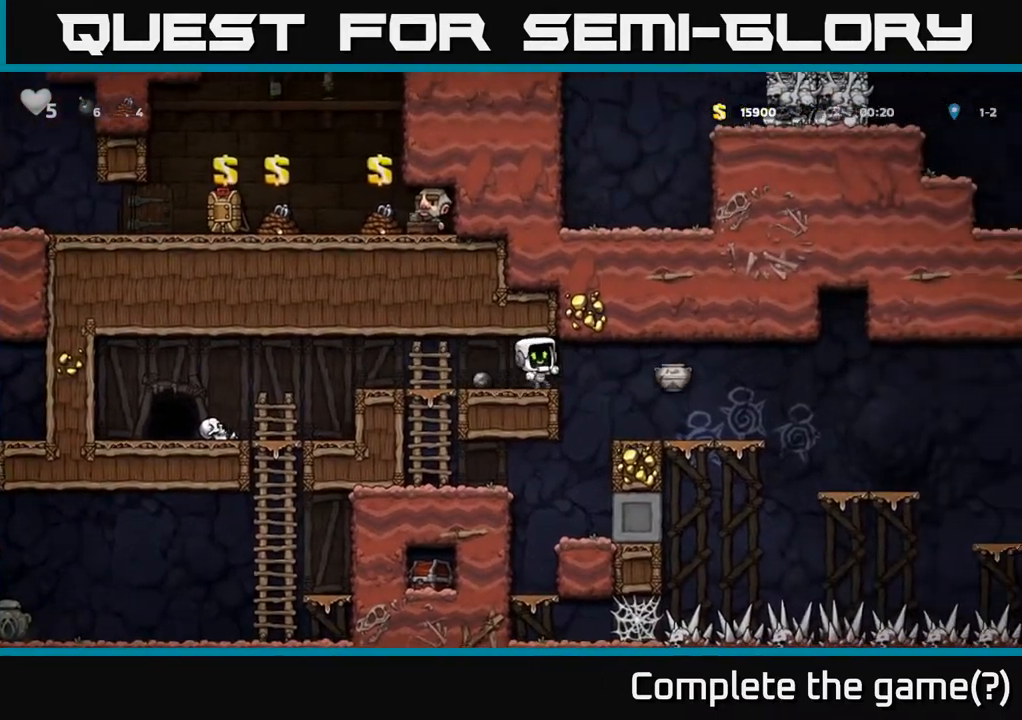
{"dt_ms": 500, "buttons": [], "left_stick": "center", "events": [[50, "left_stick", "right"], [417, "left_stick", "center"]]}
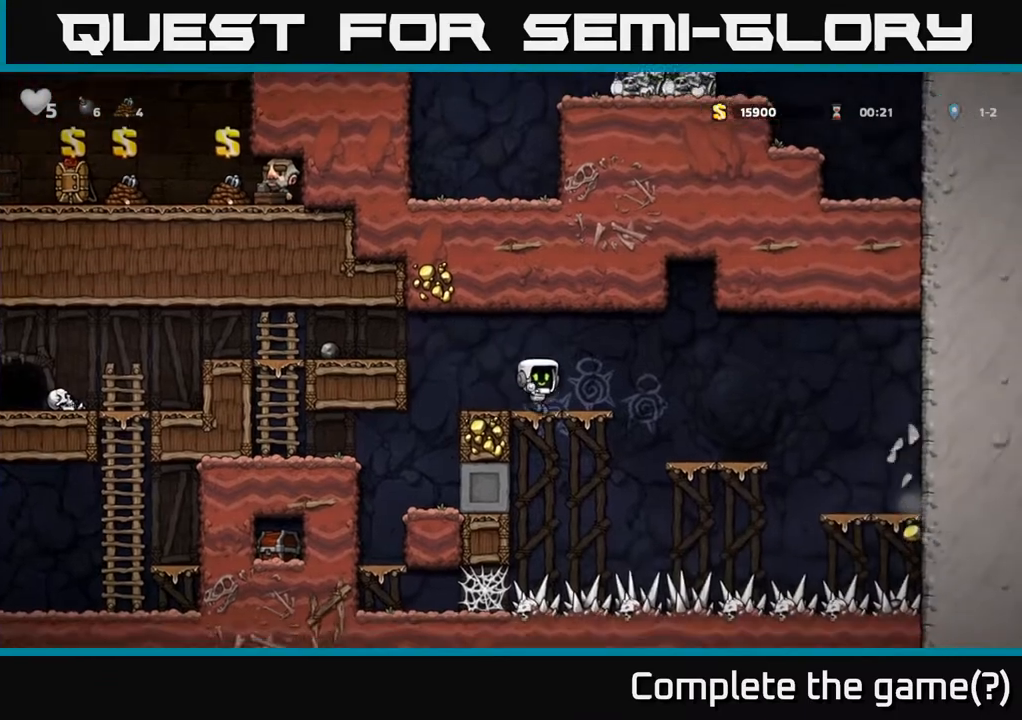
{"dt_ms": 500, "buttons": [], "left_stick": "center", "events": [[67, "left_stick", "right"], [133, "A", "down"], [233, "A", "up"], [333, "left_stick", "center"]]}
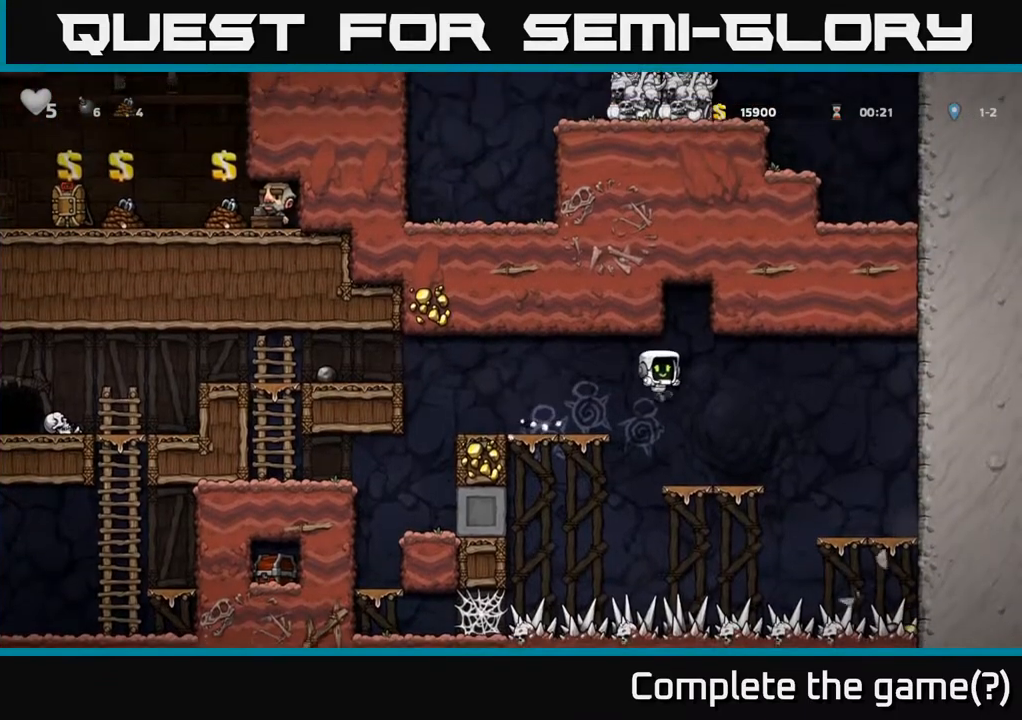
{"dt_ms": 500, "buttons": [], "left_stick": "center", "events": [[33, "left_stick", "right"], [133, "left_stick", "center"], [367, "left_stick", "down"], [483, "left_stick", "center"]]}
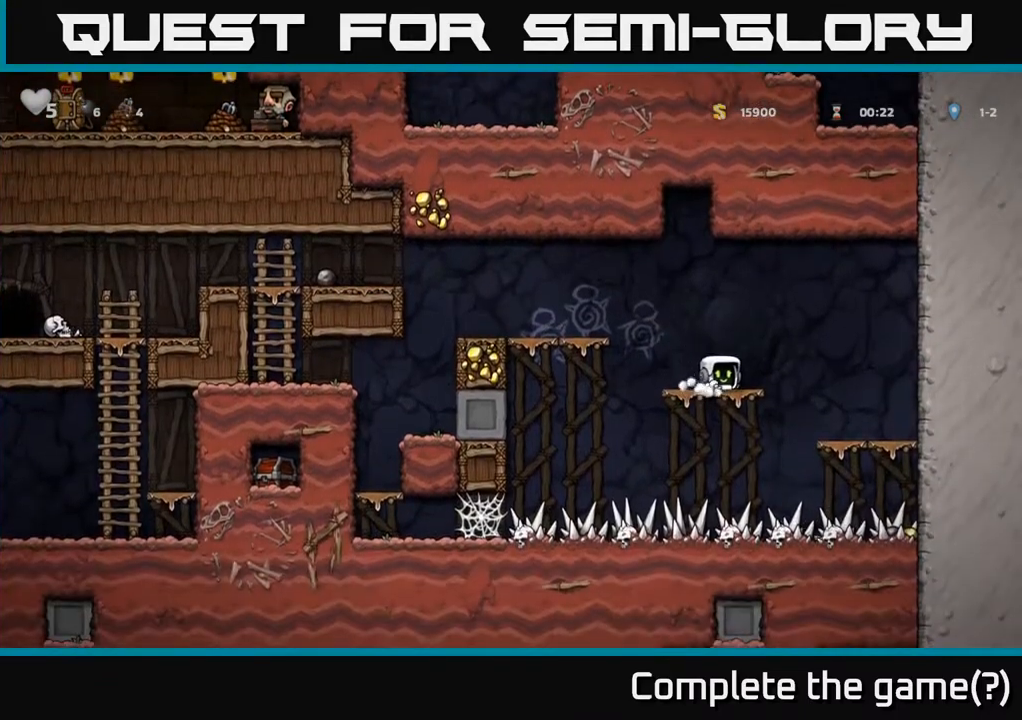
{"dt_ms": 500, "buttons": [], "left_stick": "up", "events": [[83, "A", "down"], [150, "left_stick", "left"], [383, "A", "up"], [500, "left_stick", "up"]]}
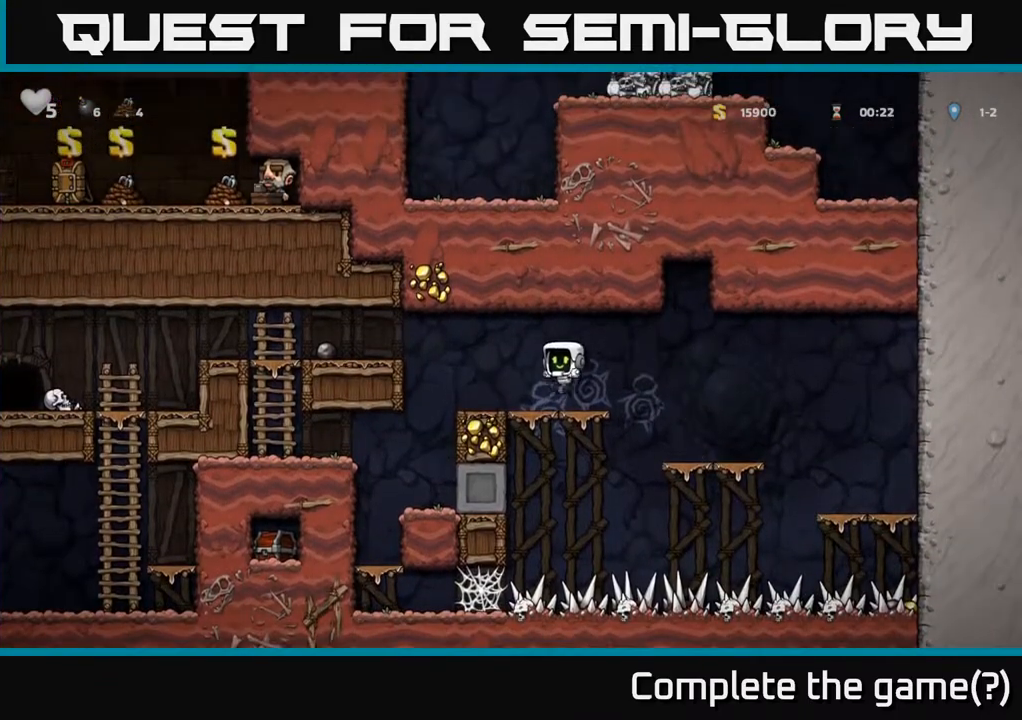
{"dt_ms": 500, "buttons": [], "left_stick": "center", "events": [[283, "left_stick", "center"]]}